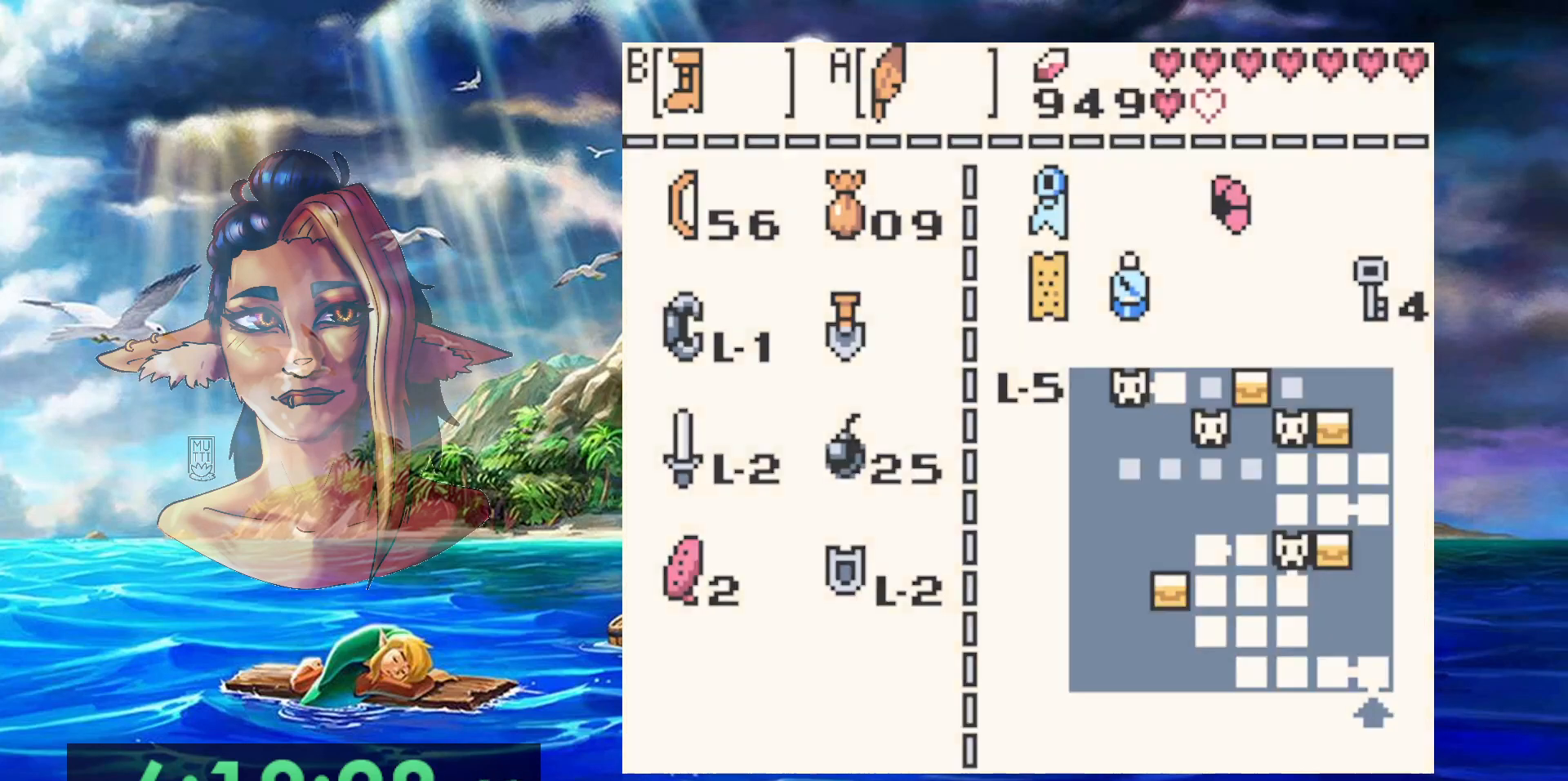
Gameplay with a controller (Nintendo layout); each line is a JSON object with the inputs held at the frame after it. "events" lists button and stick changes between this image and that frame as [ms after this image, input, new state], when the widget could be followed in between. Not read: L3 R3 START.
{"buttons": ["DPAD_DOWN"], "events": [[200, "DPAD_DOWN", "down"]]}
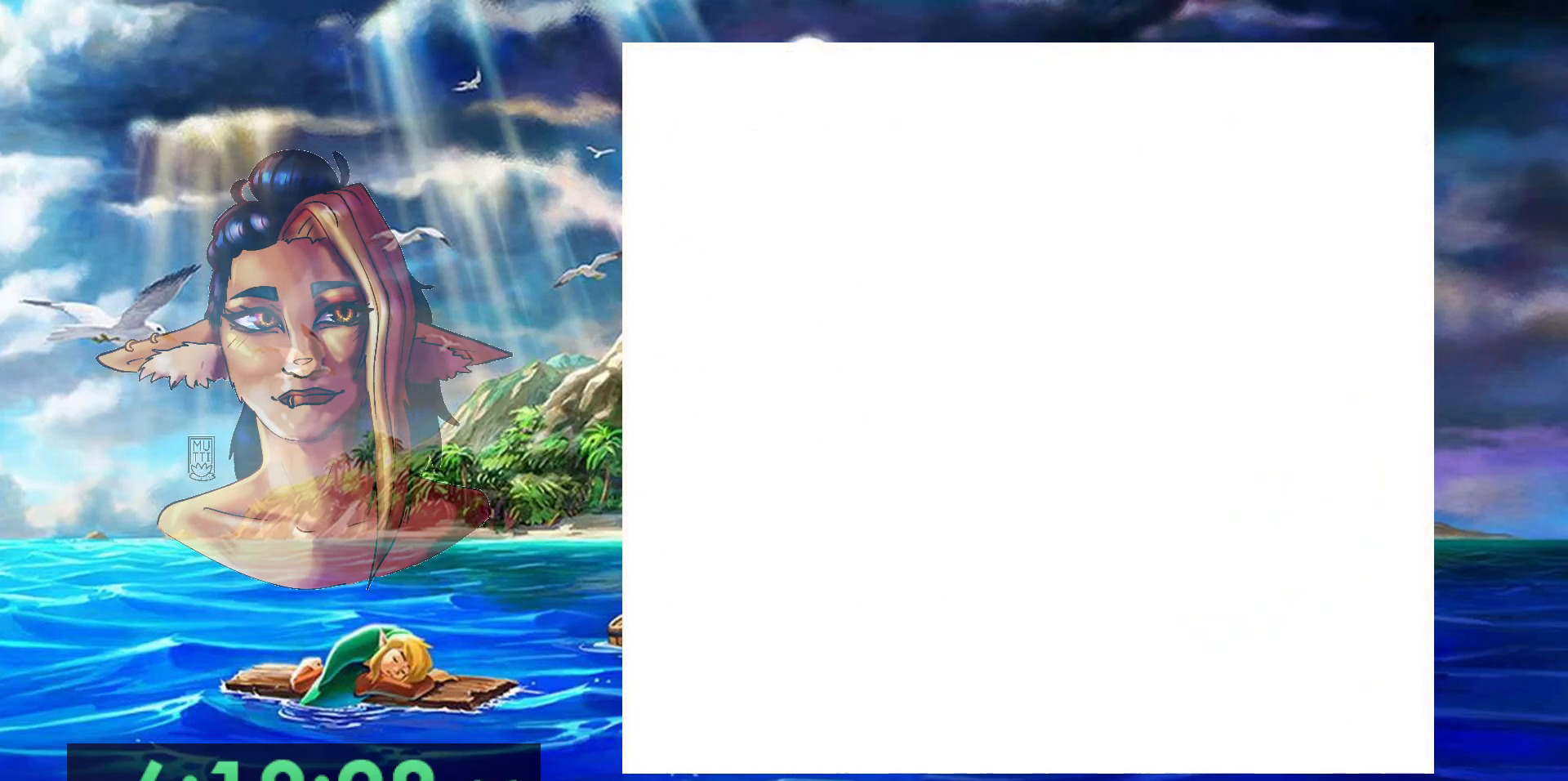
{"buttons": ["DPAD_DOWN"], "events": []}
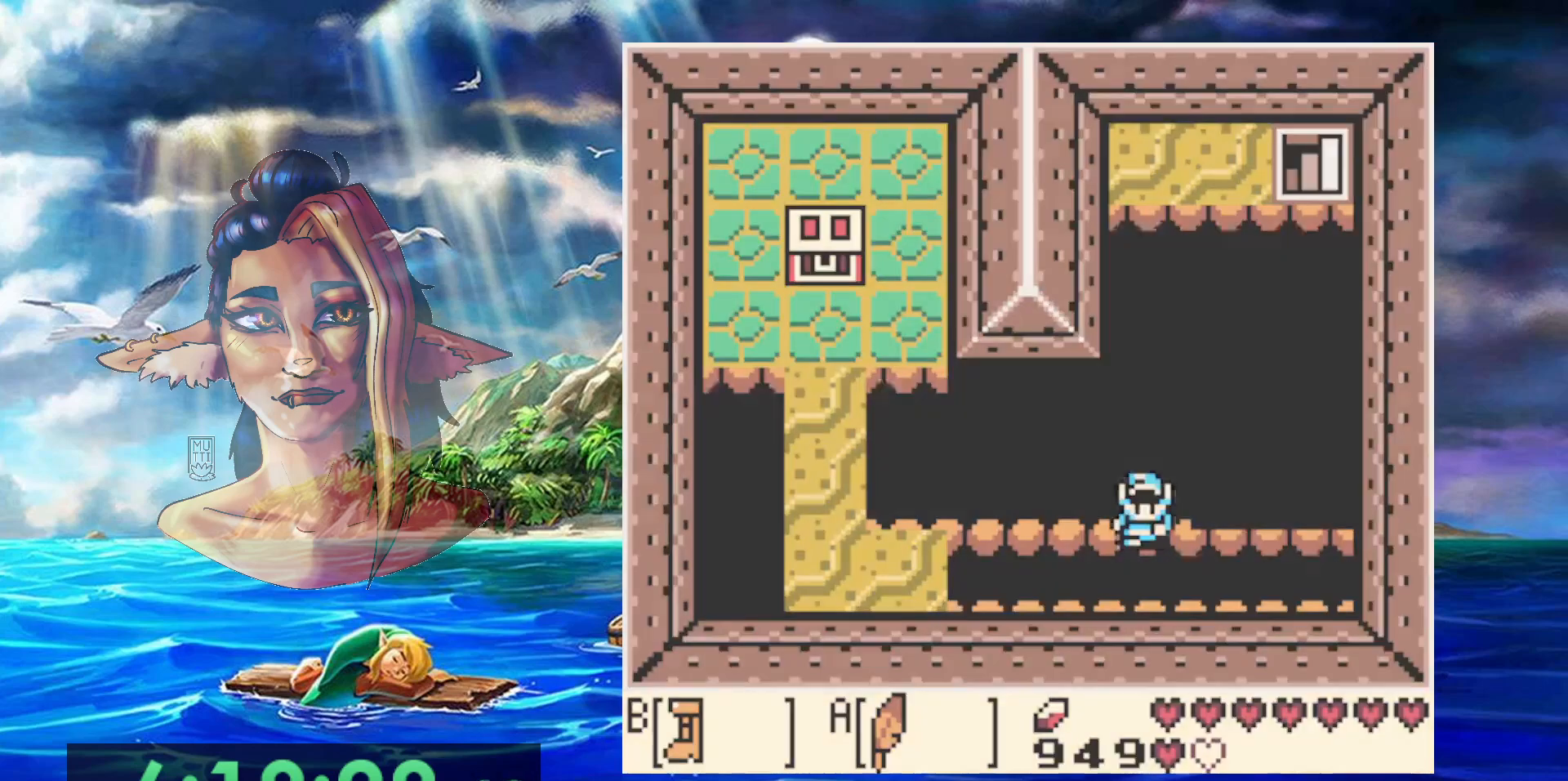
{"buttons": ["DPAD_DOWN"], "events": []}
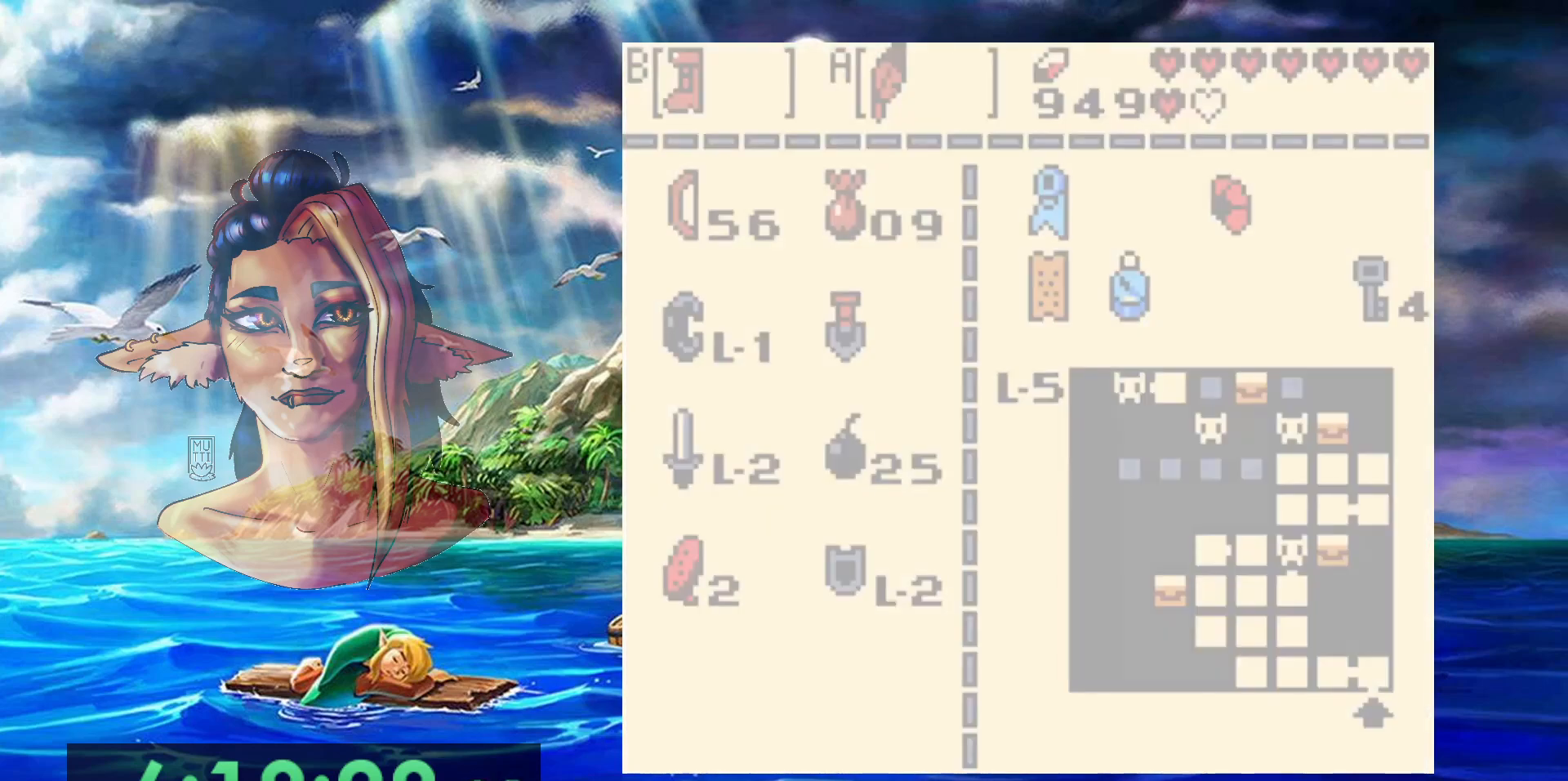
{"buttons": ["DPAD_DOWN"], "events": []}
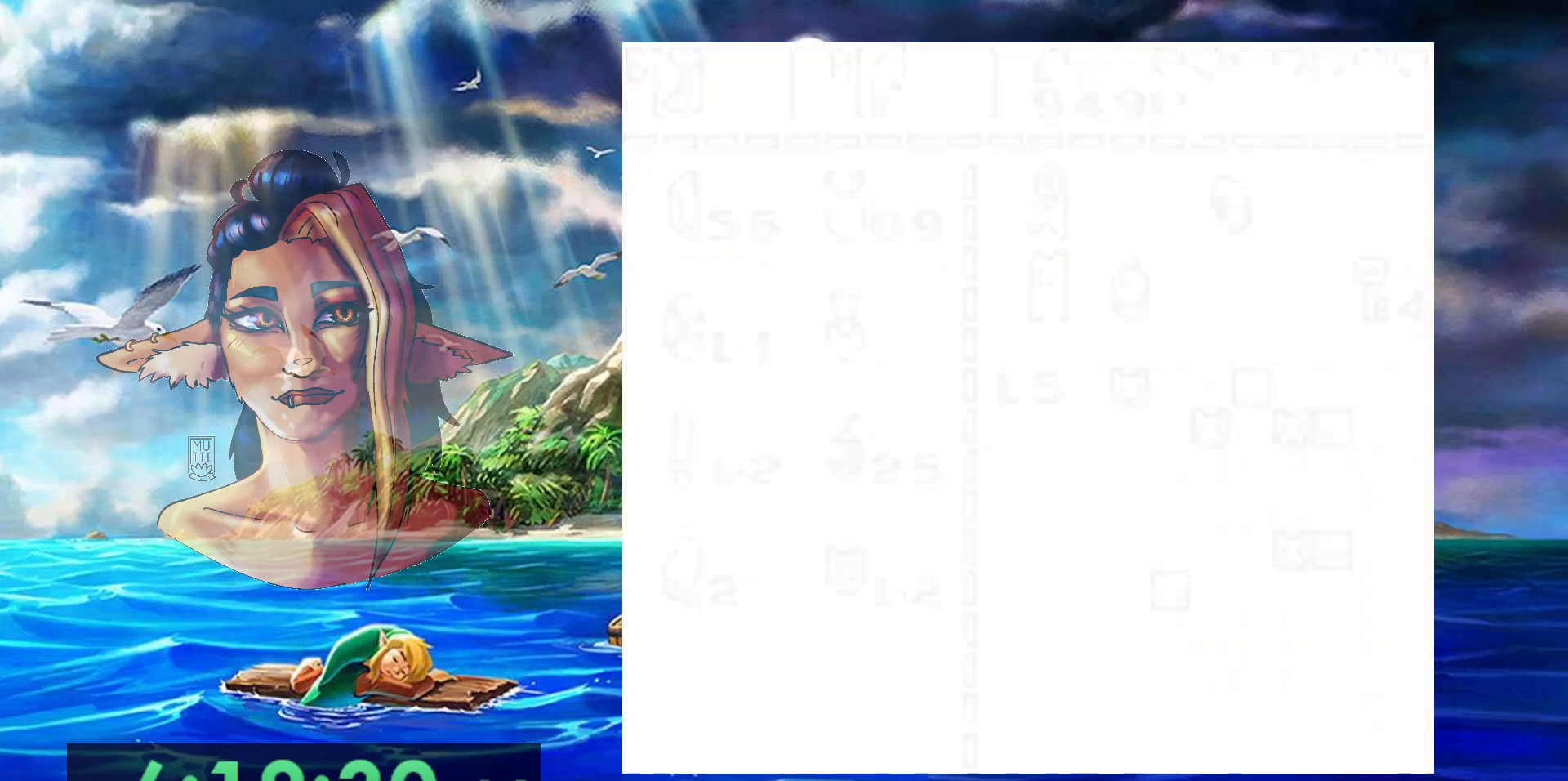
{"buttons": ["DPAD_DOWN"], "events": []}
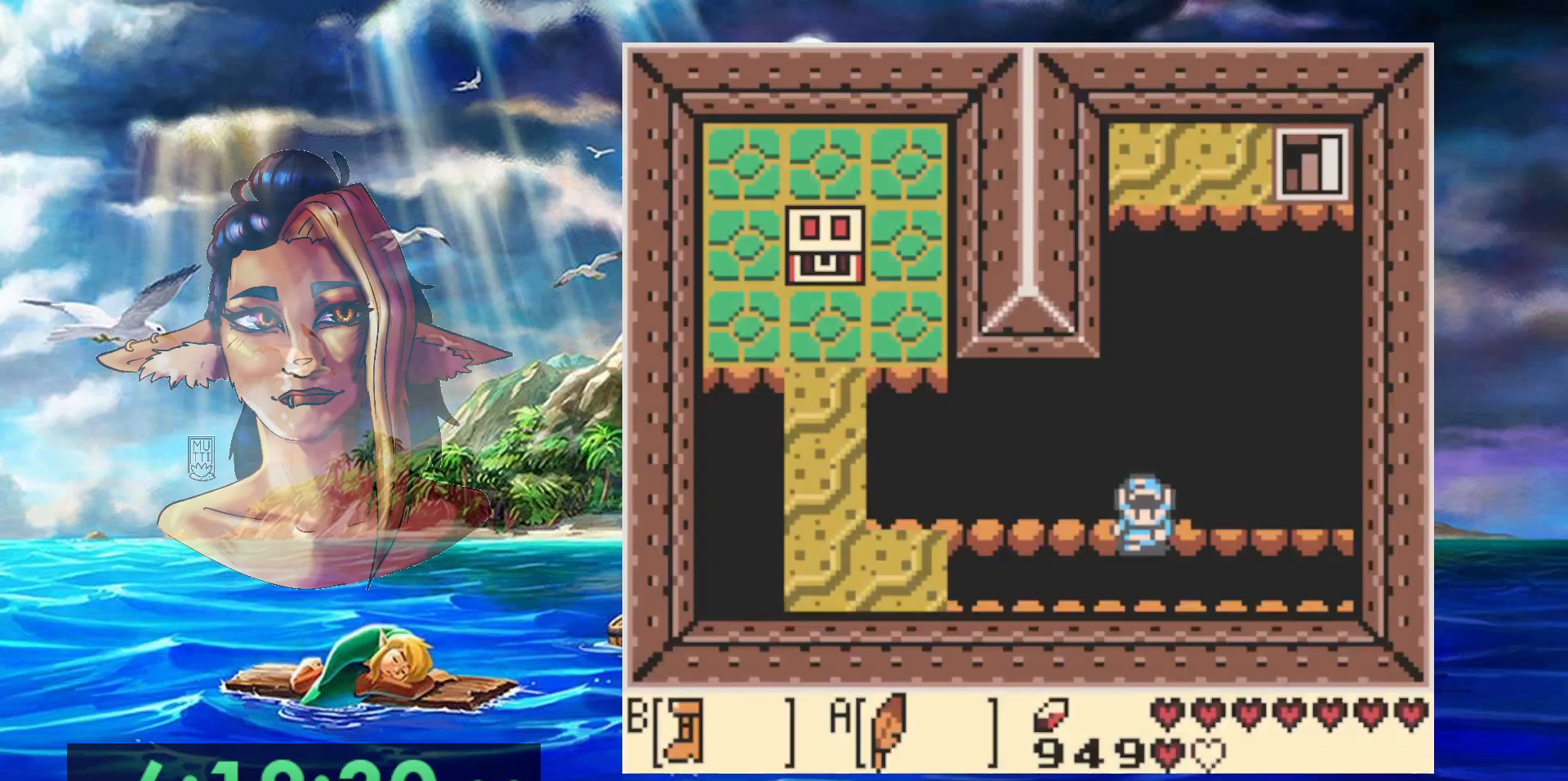
{"buttons": [], "events": [[100, "DPAD_DOWN", "up"]]}
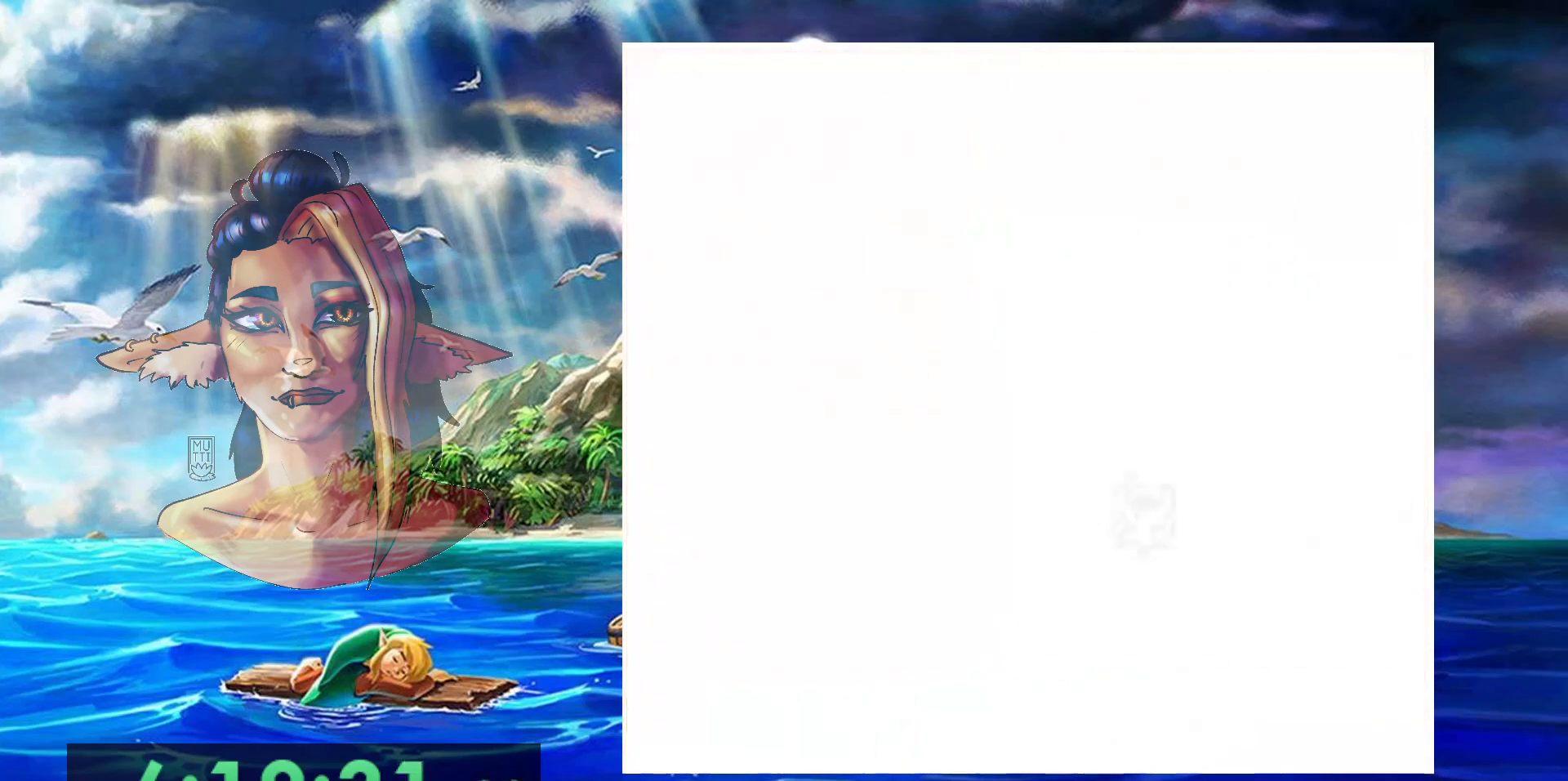
{"buttons": [], "events": []}
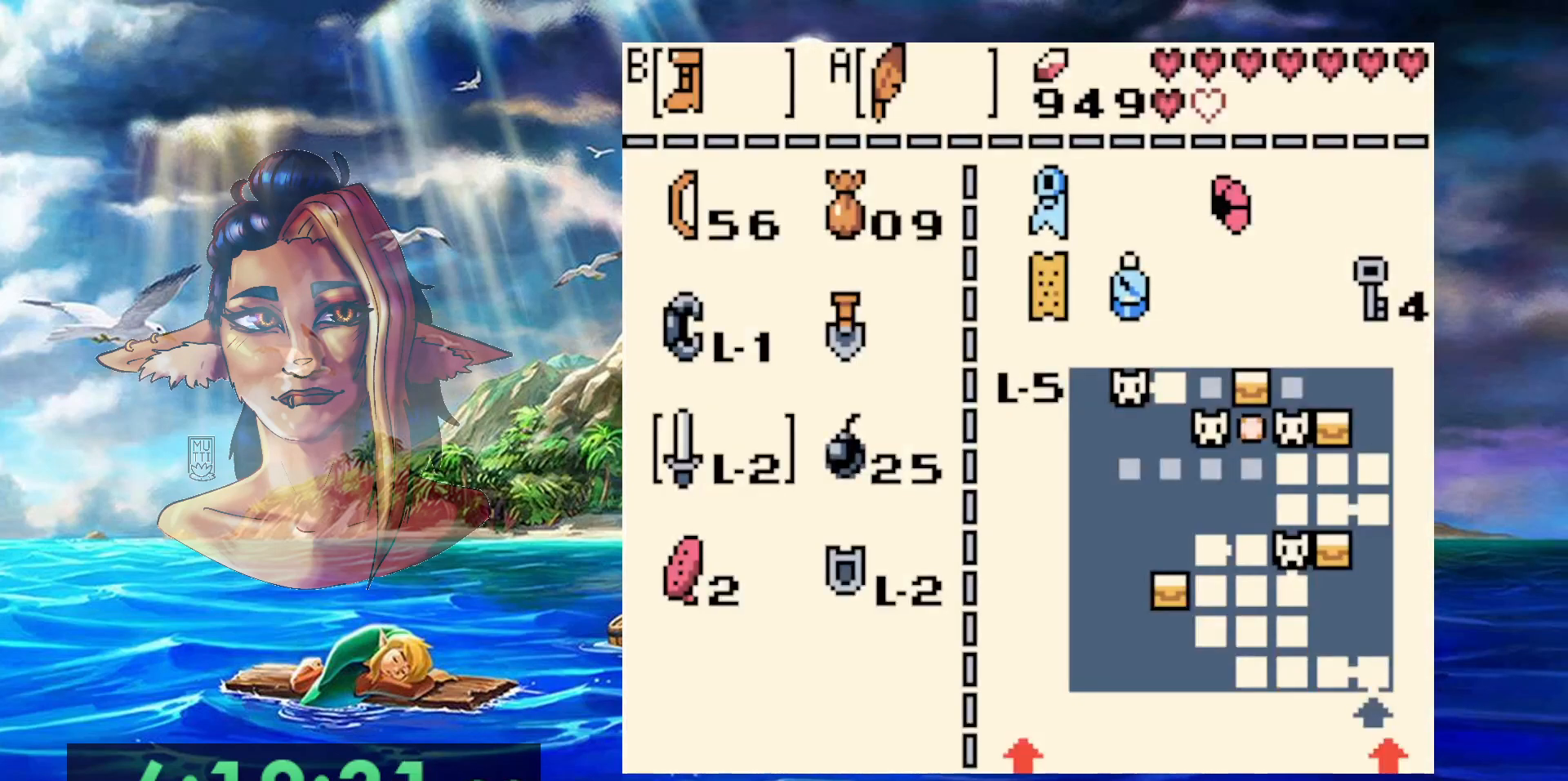
{"buttons": ["DPAD_DOWN"], "events": [[183, "DPAD_DOWN", "down"]]}
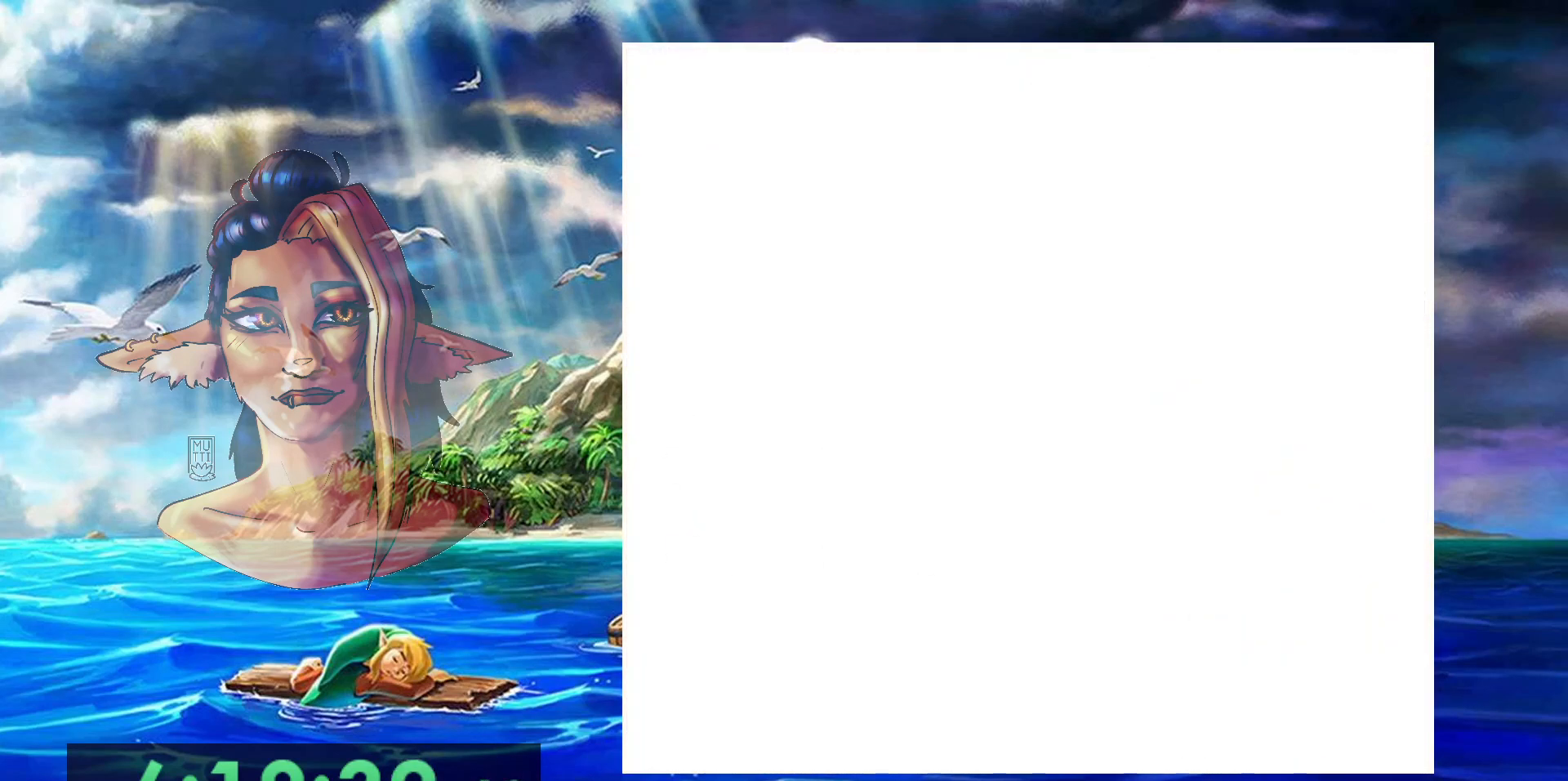
{"buttons": ["DPAD_DOWN"], "events": []}
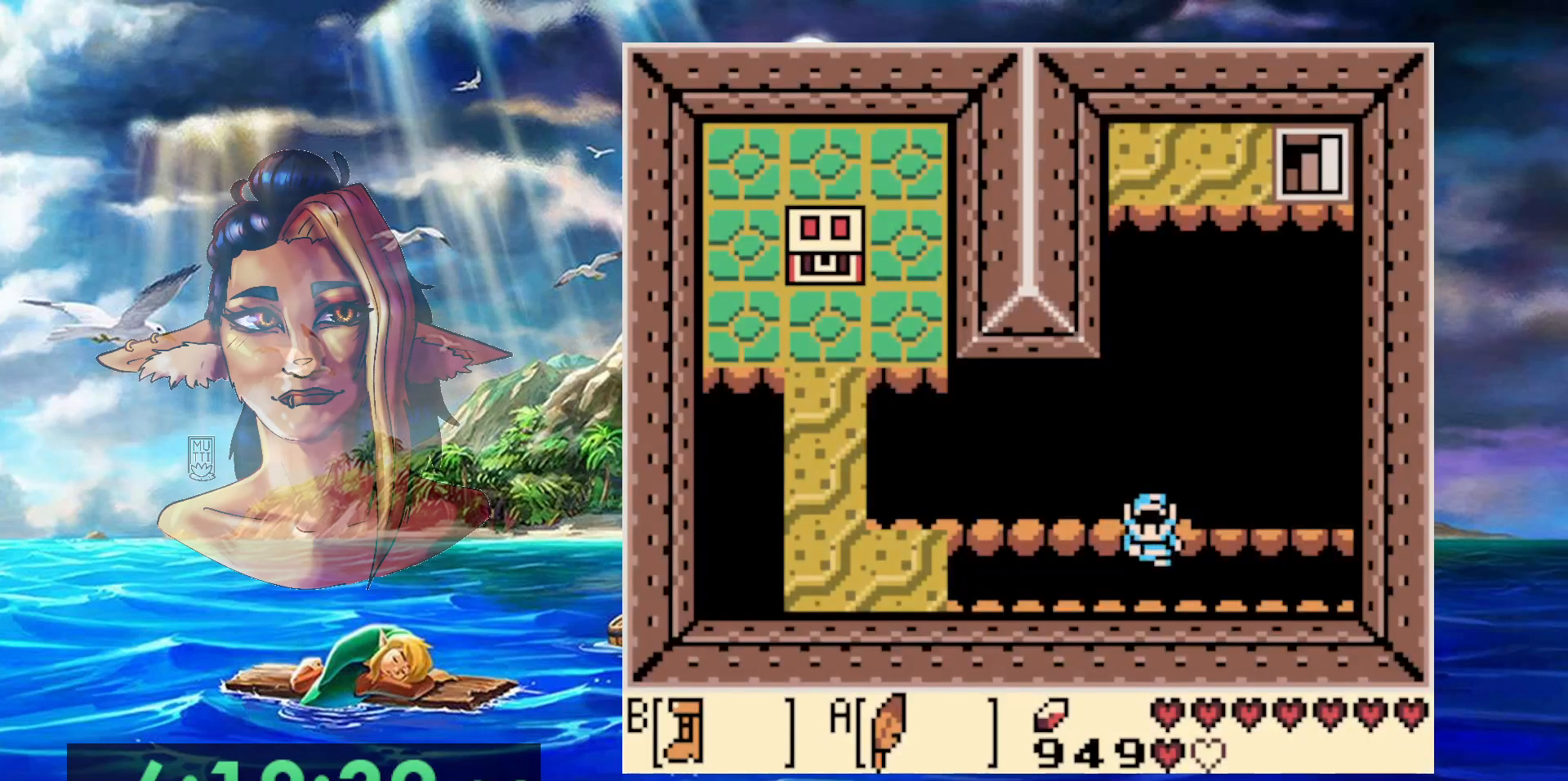
{"buttons": ["DPAD_DOWN"], "events": []}
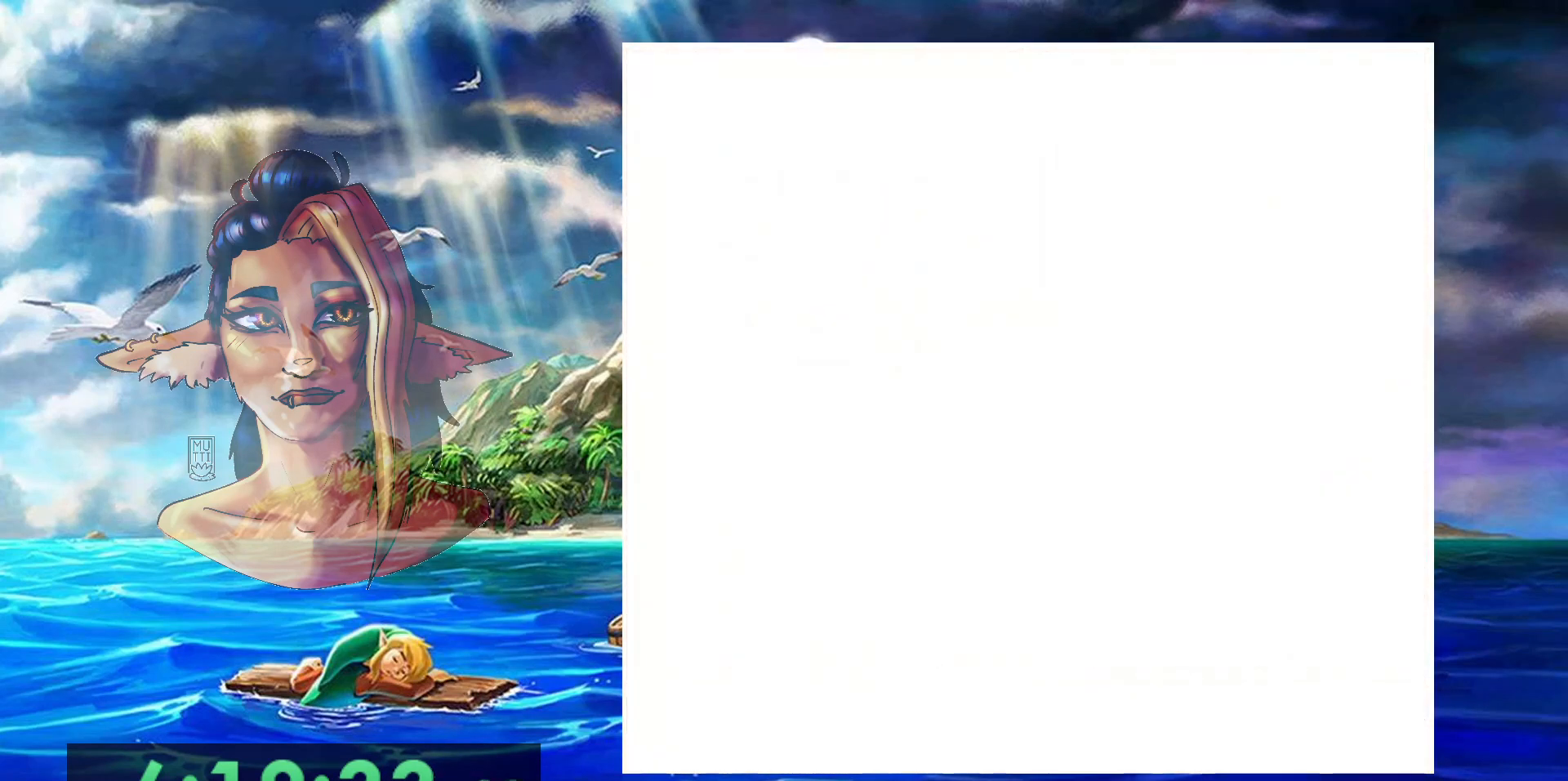
{"buttons": ["DPAD_DOWN"], "events": []}
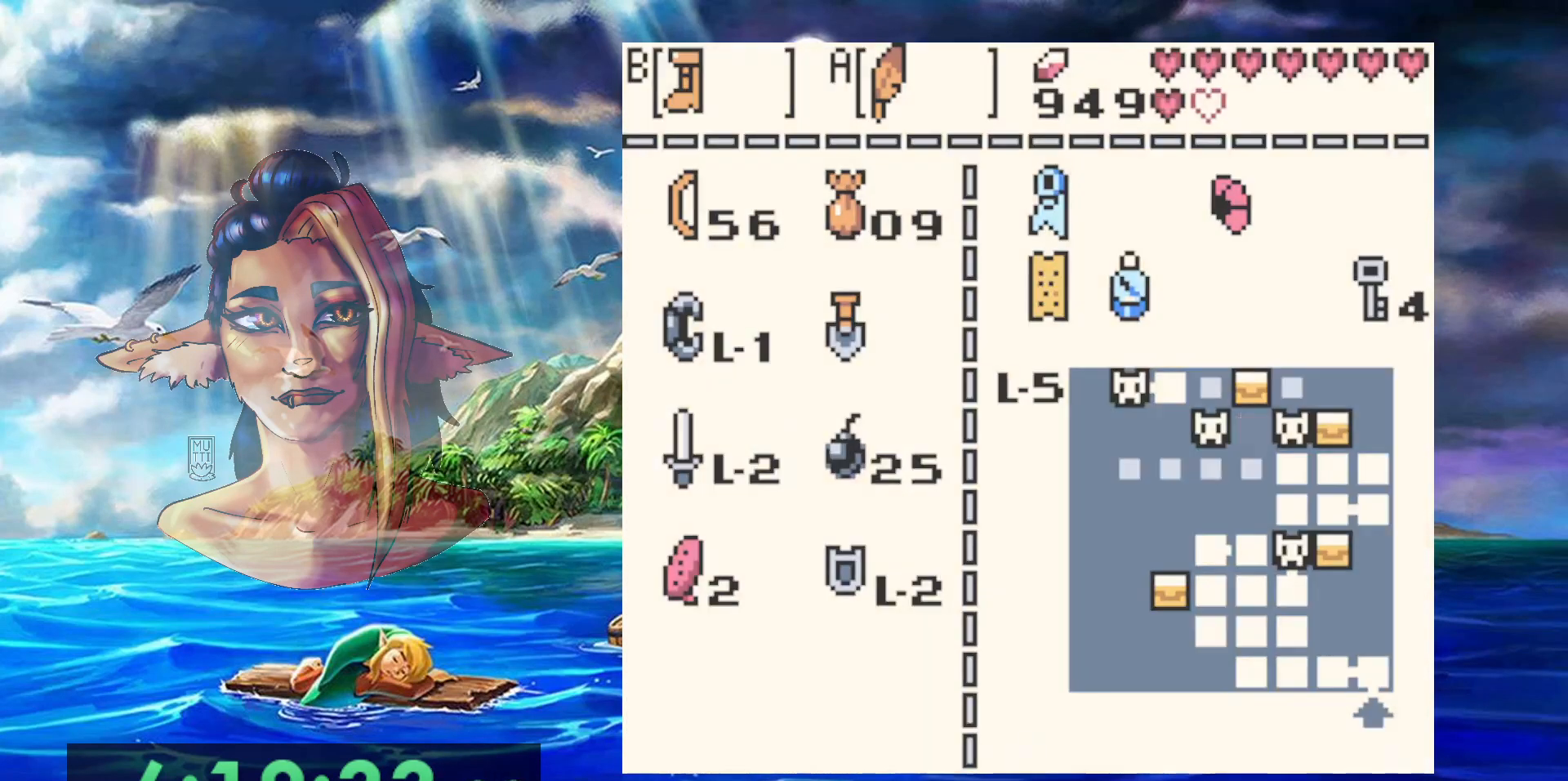
{"buttons": ["DPAD_DOWN"], "events": []}
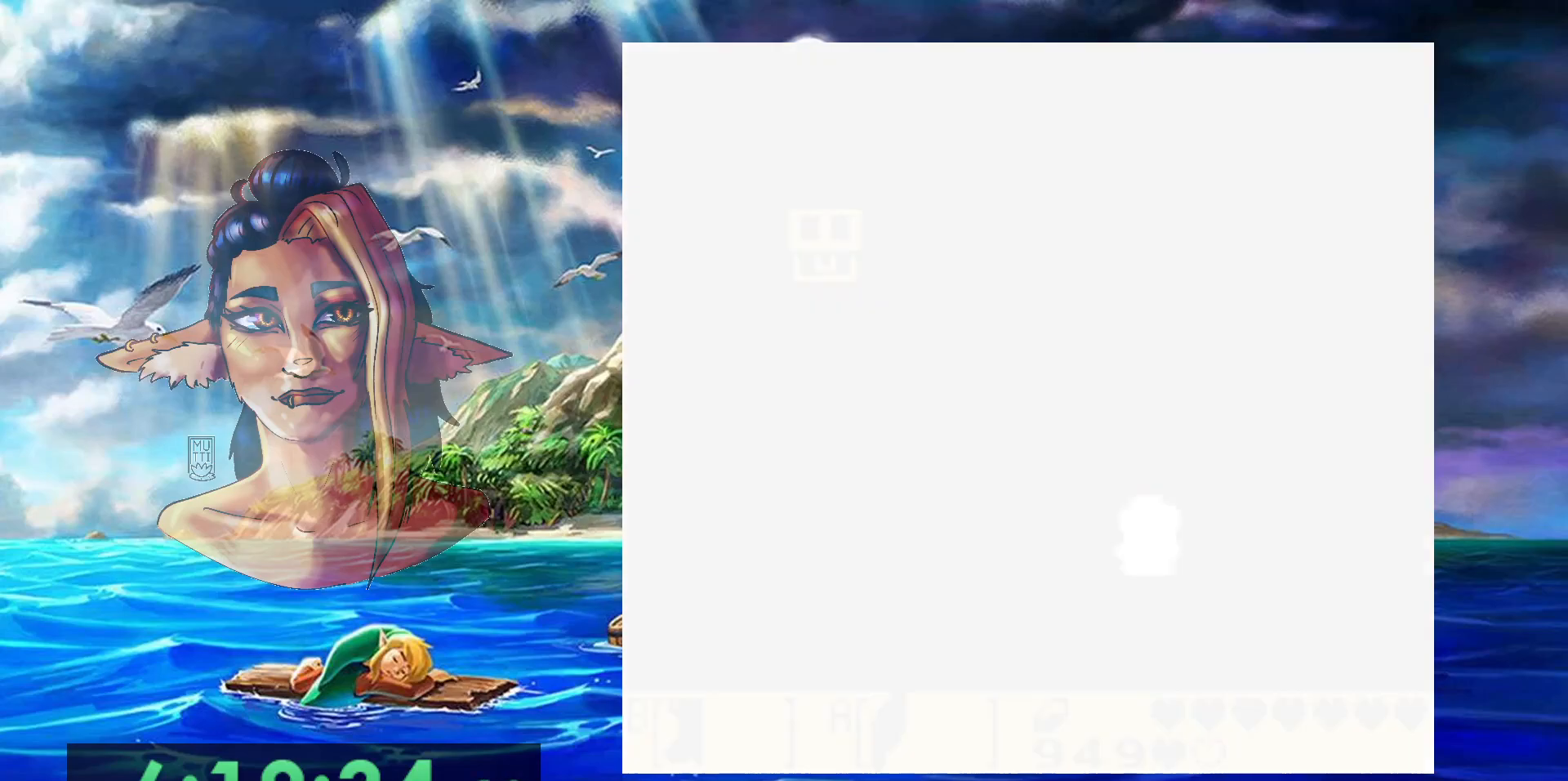
{"buttons": ["DPAD_DOWN"], "events": []}
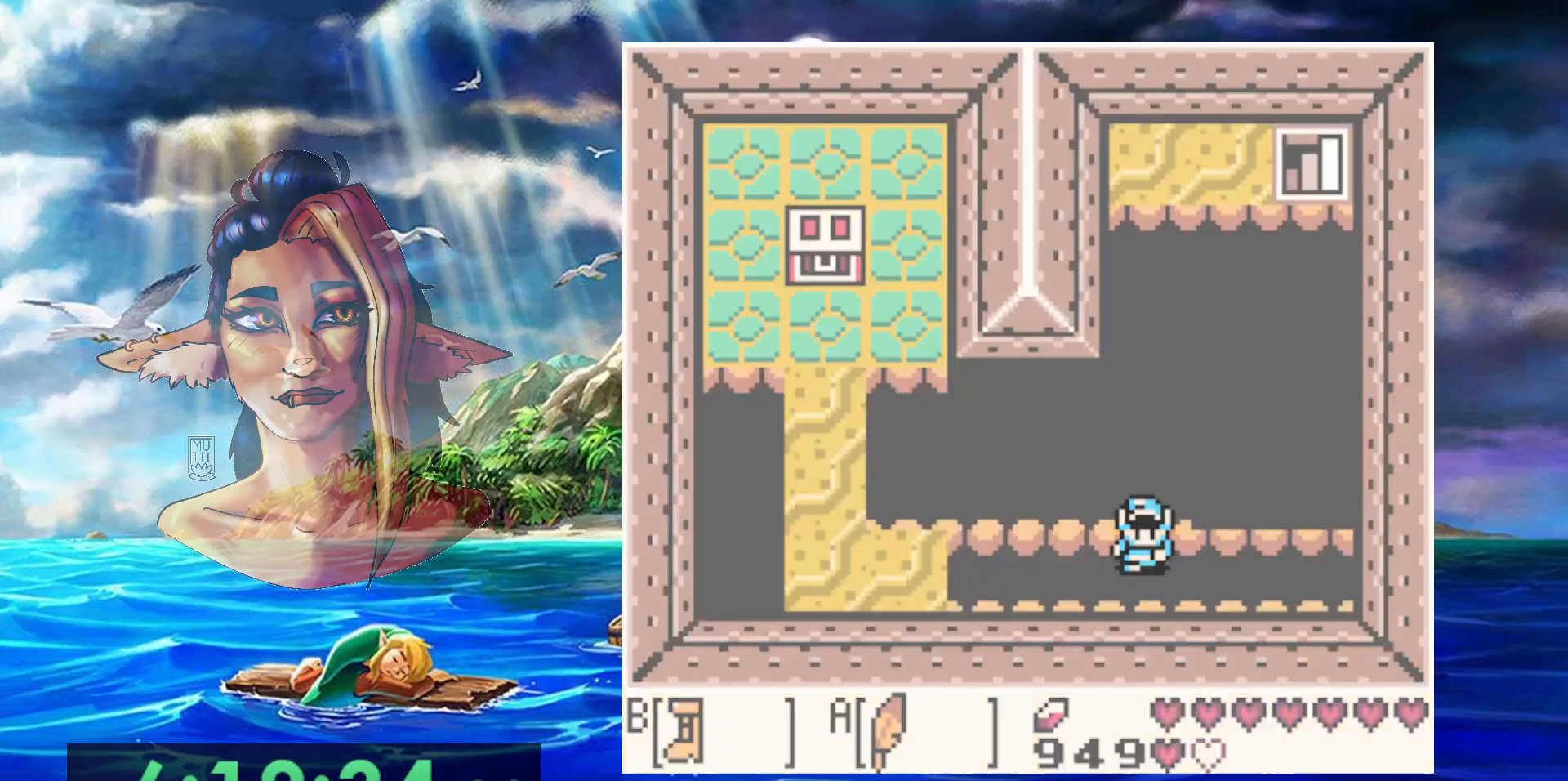
{"buttons": ["DPAD_DOWN"], "events": []}
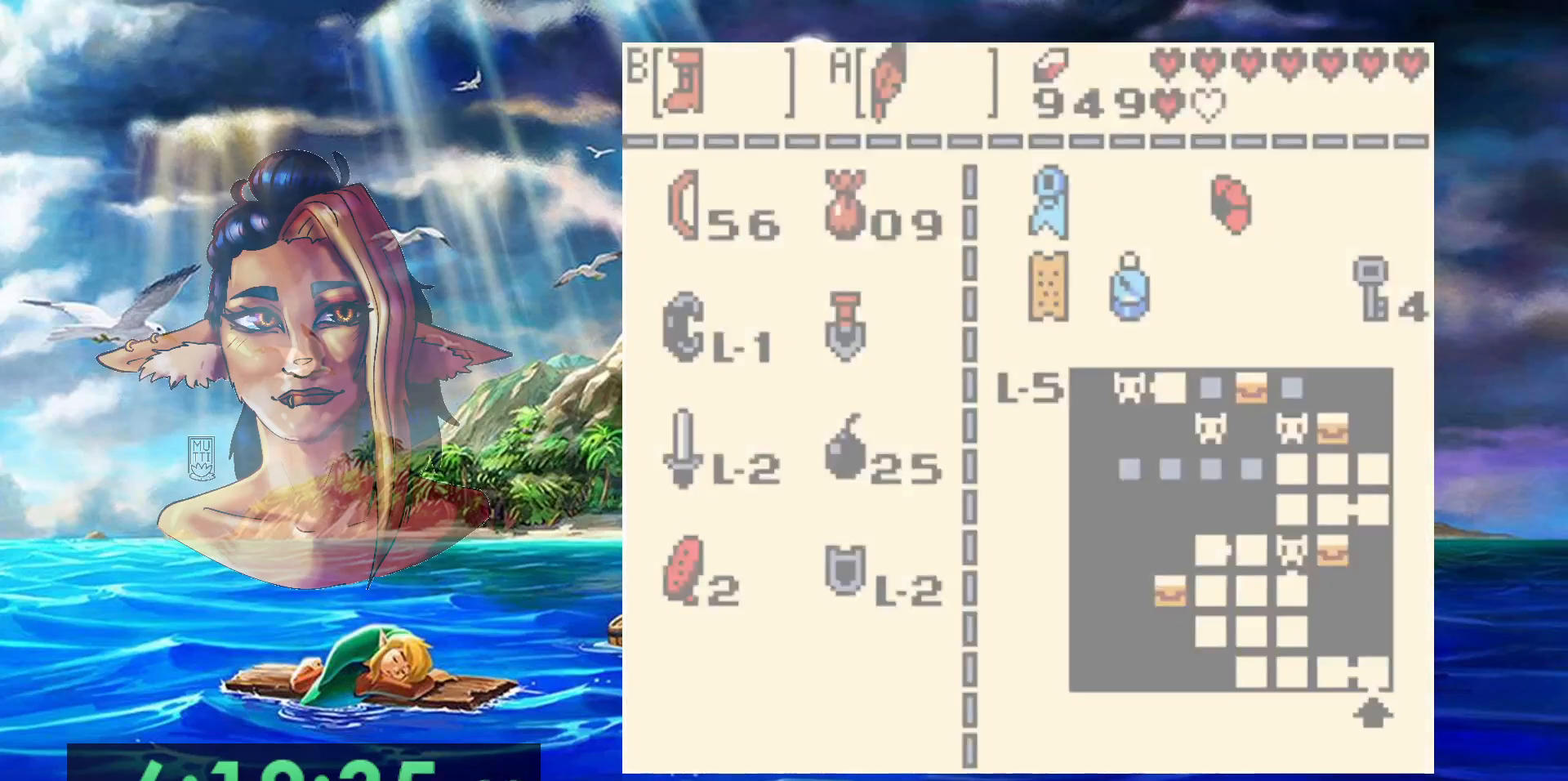
{"buttons": ["DPAD_DOWN"], "events": []}
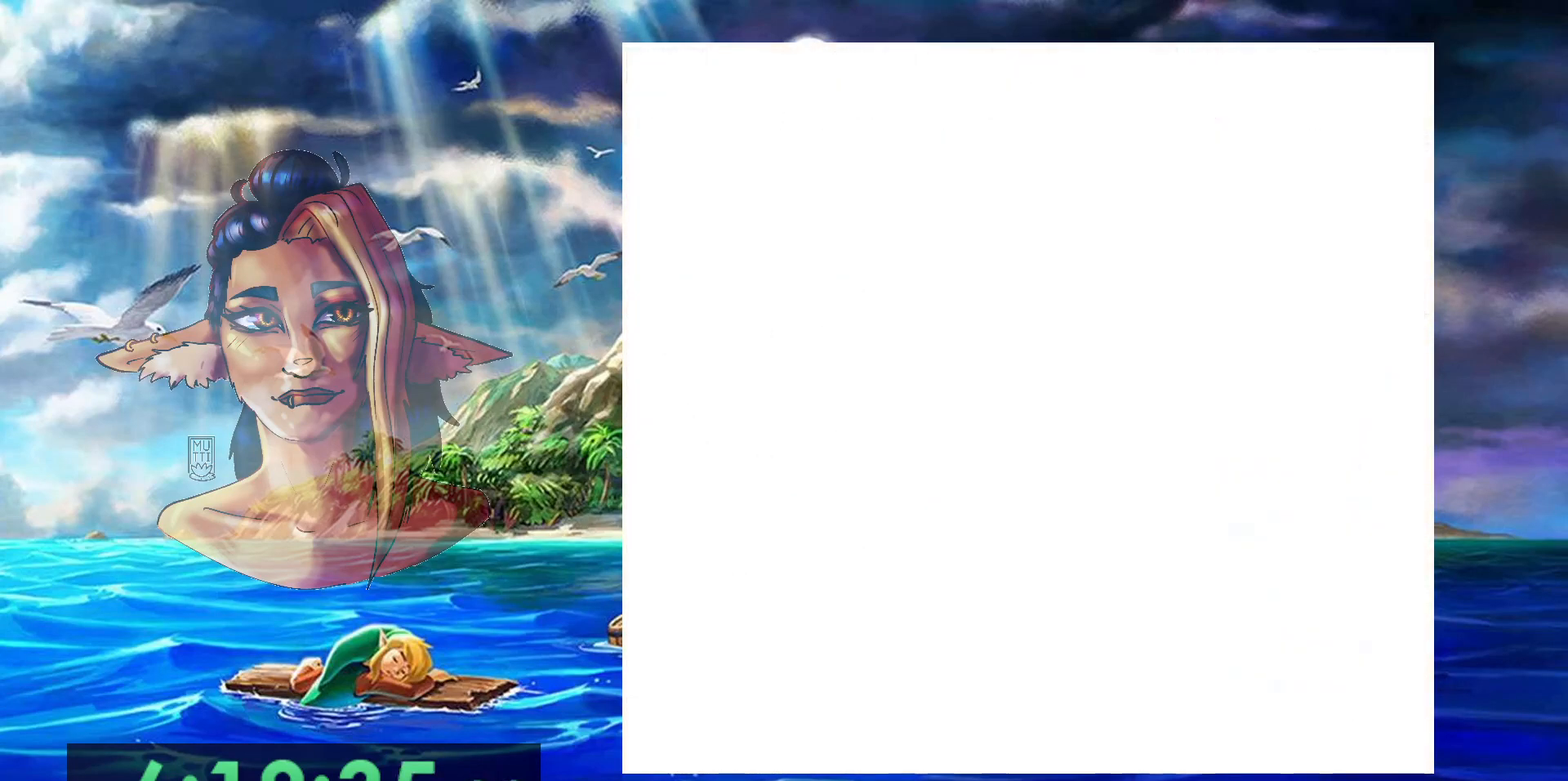
{"buttons": [], "events": [[483, "DPAD_DOWN", "up"]]}
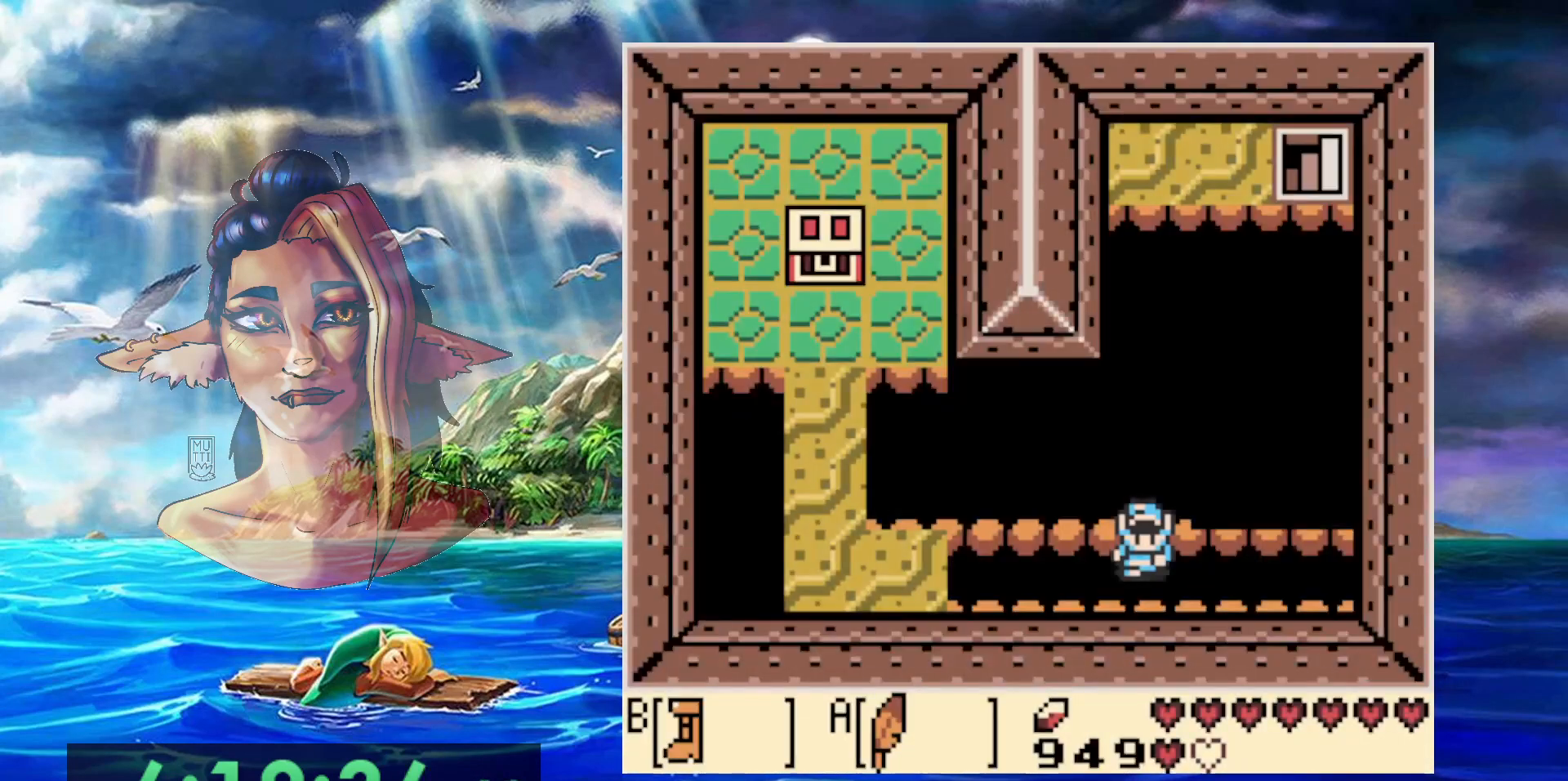
{"buttons": [], "events": []}
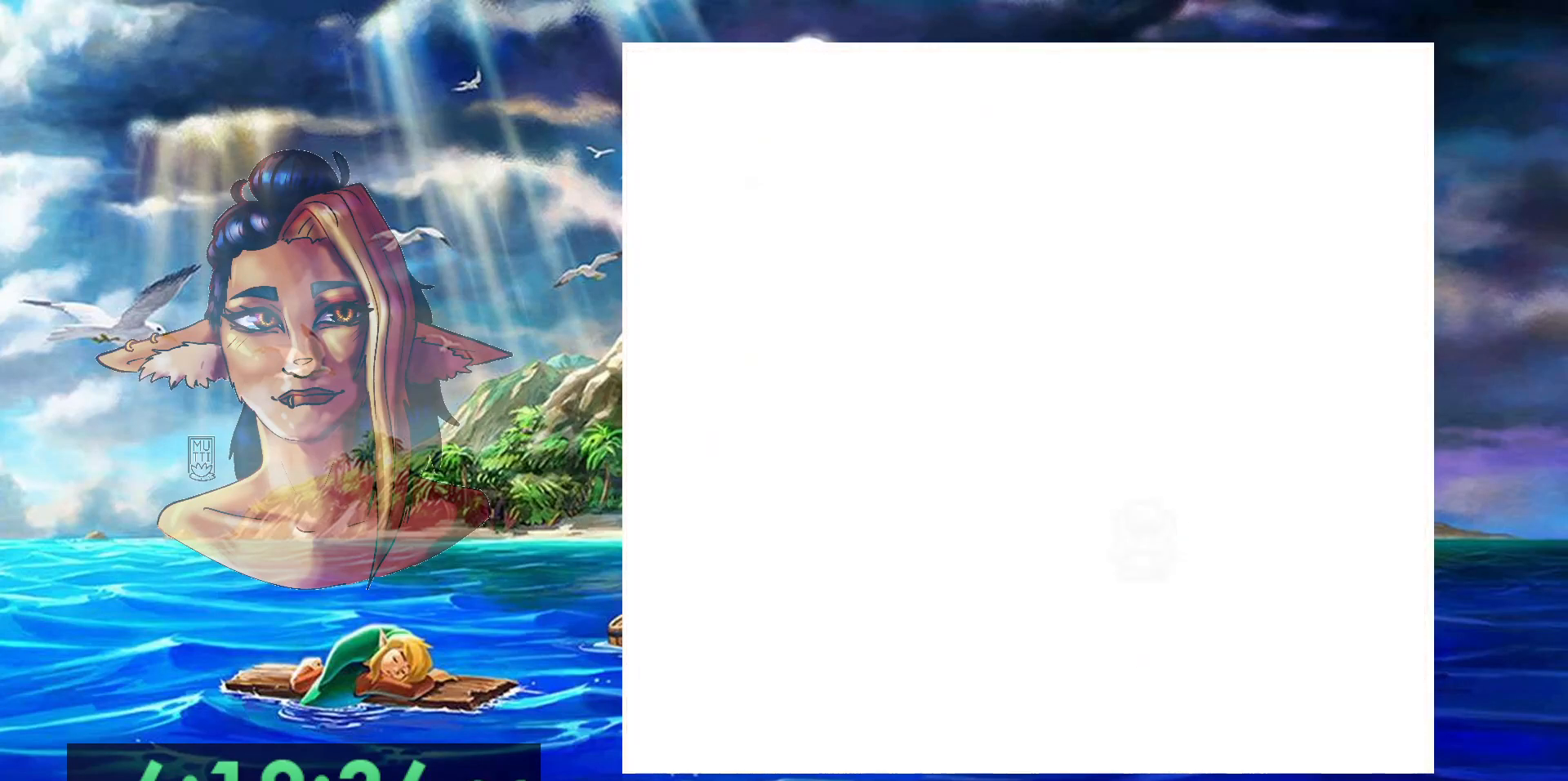
{"buttons": [], "events": []}
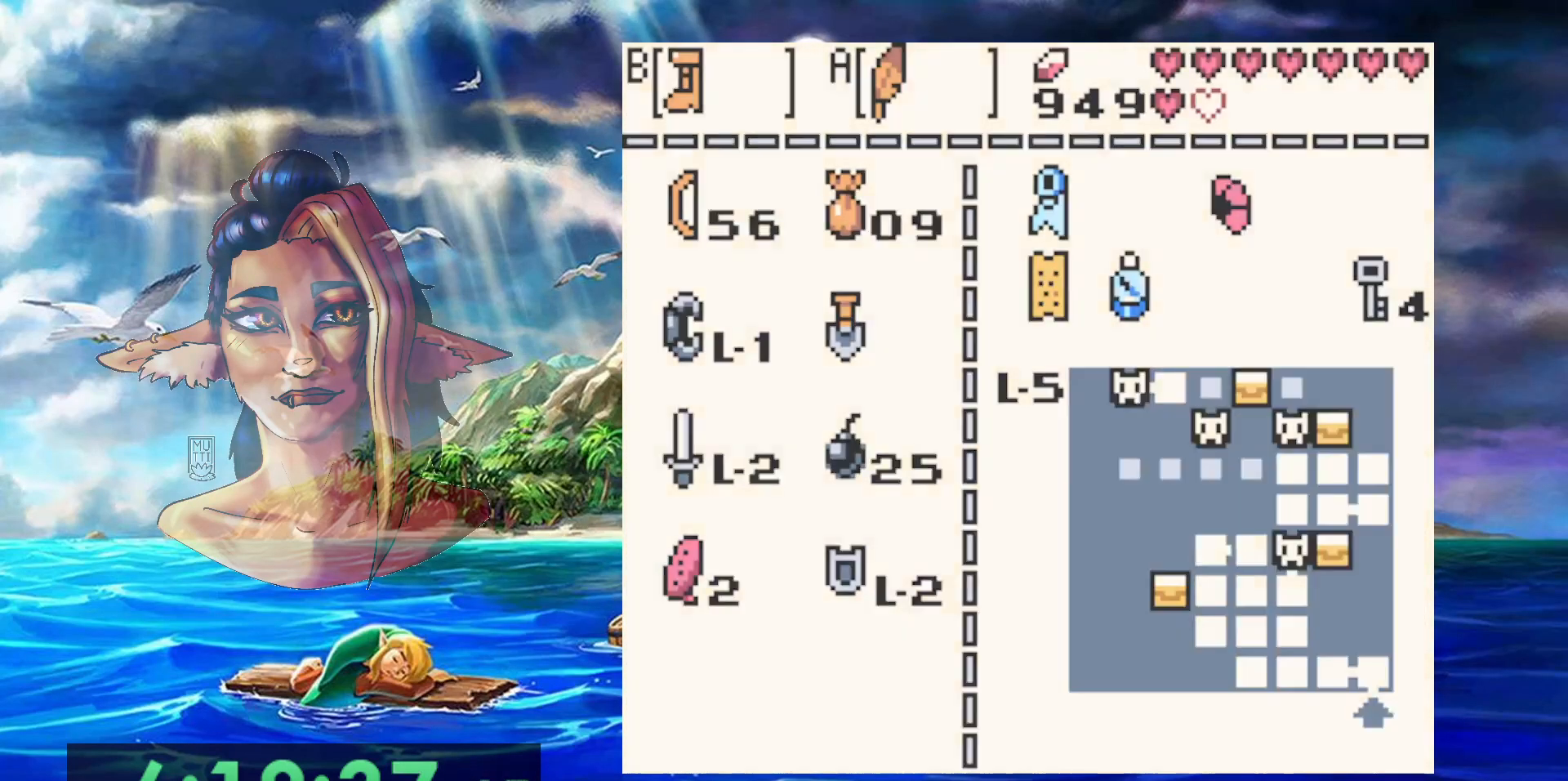
{"buttons": [], "events": []}
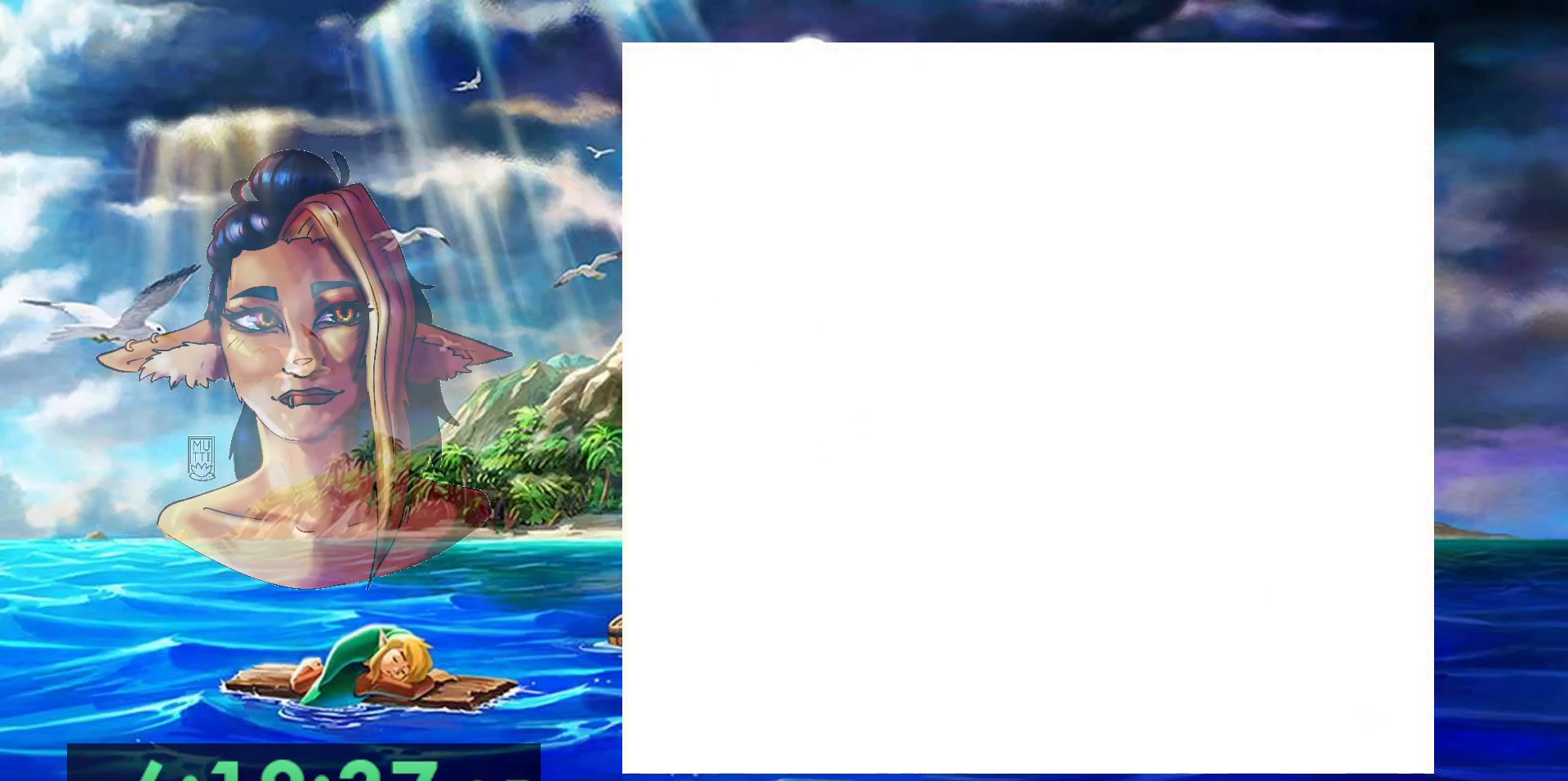
{"buttons": [], "events": []}
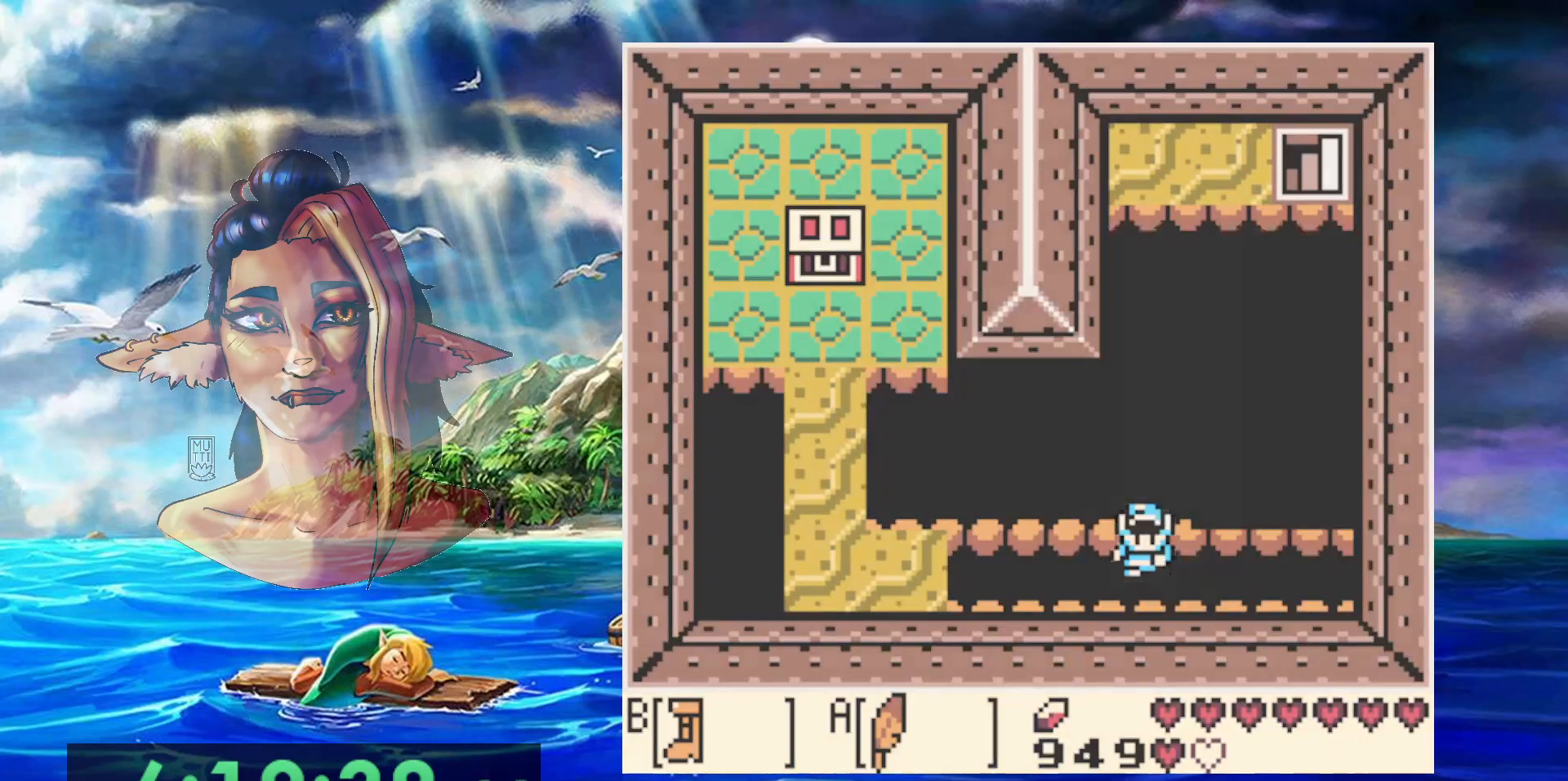
{"buttons": [], "events": []}
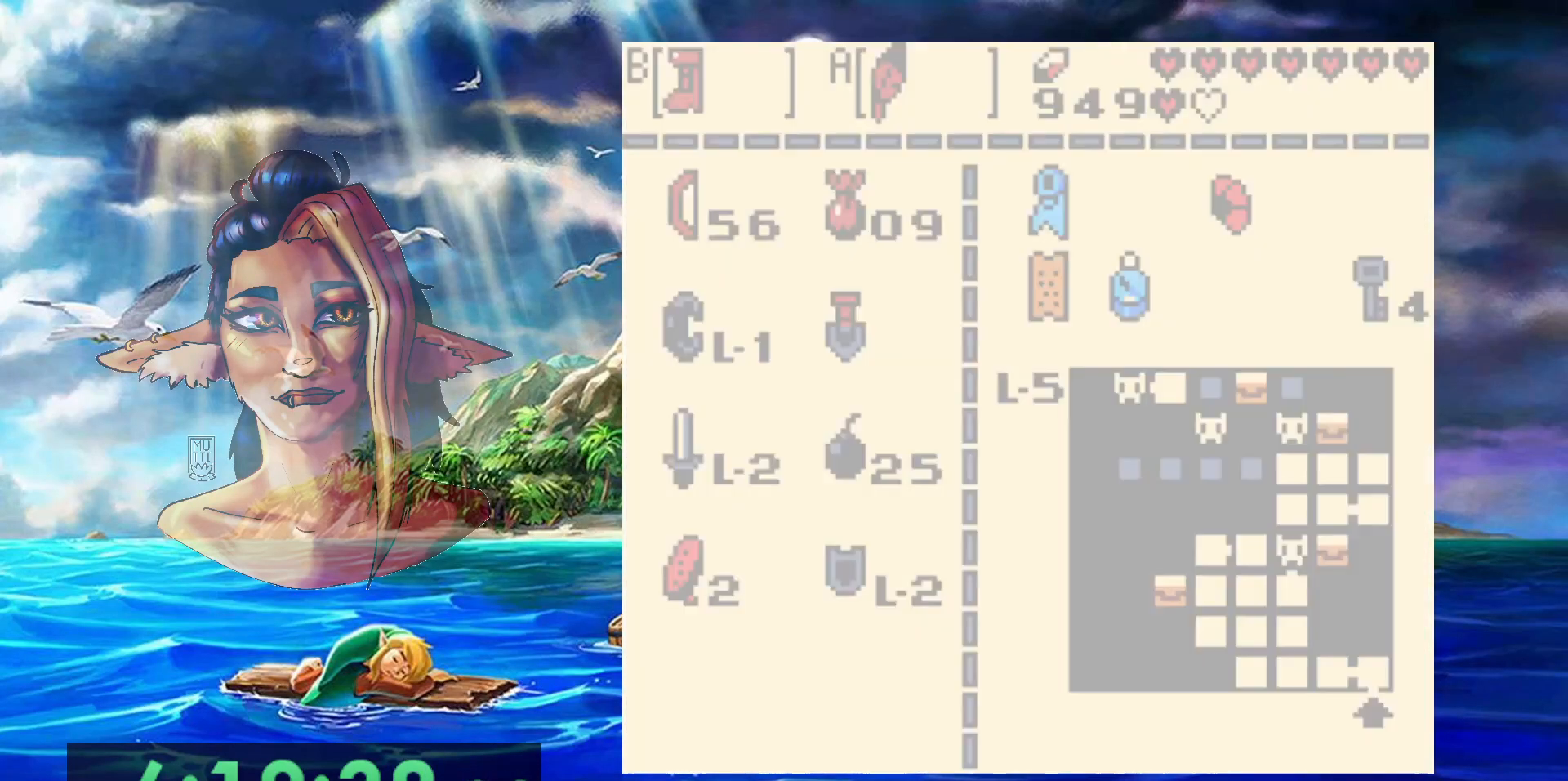
{"buttons": [], "events": []}
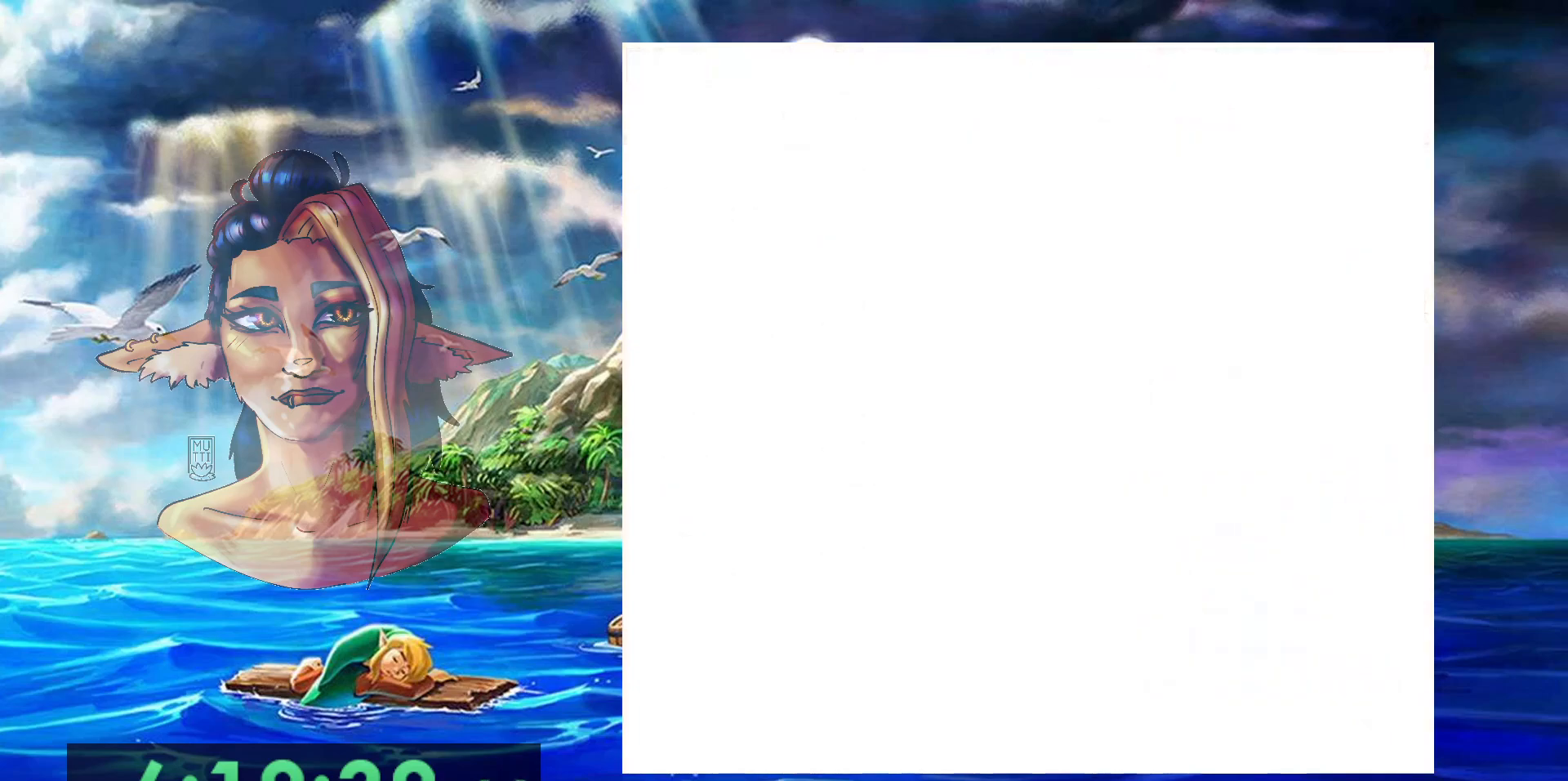
{"buttons": ["DPAD_DOWN"], "events": [[33, "DPAD_DOWN", "down"]]}
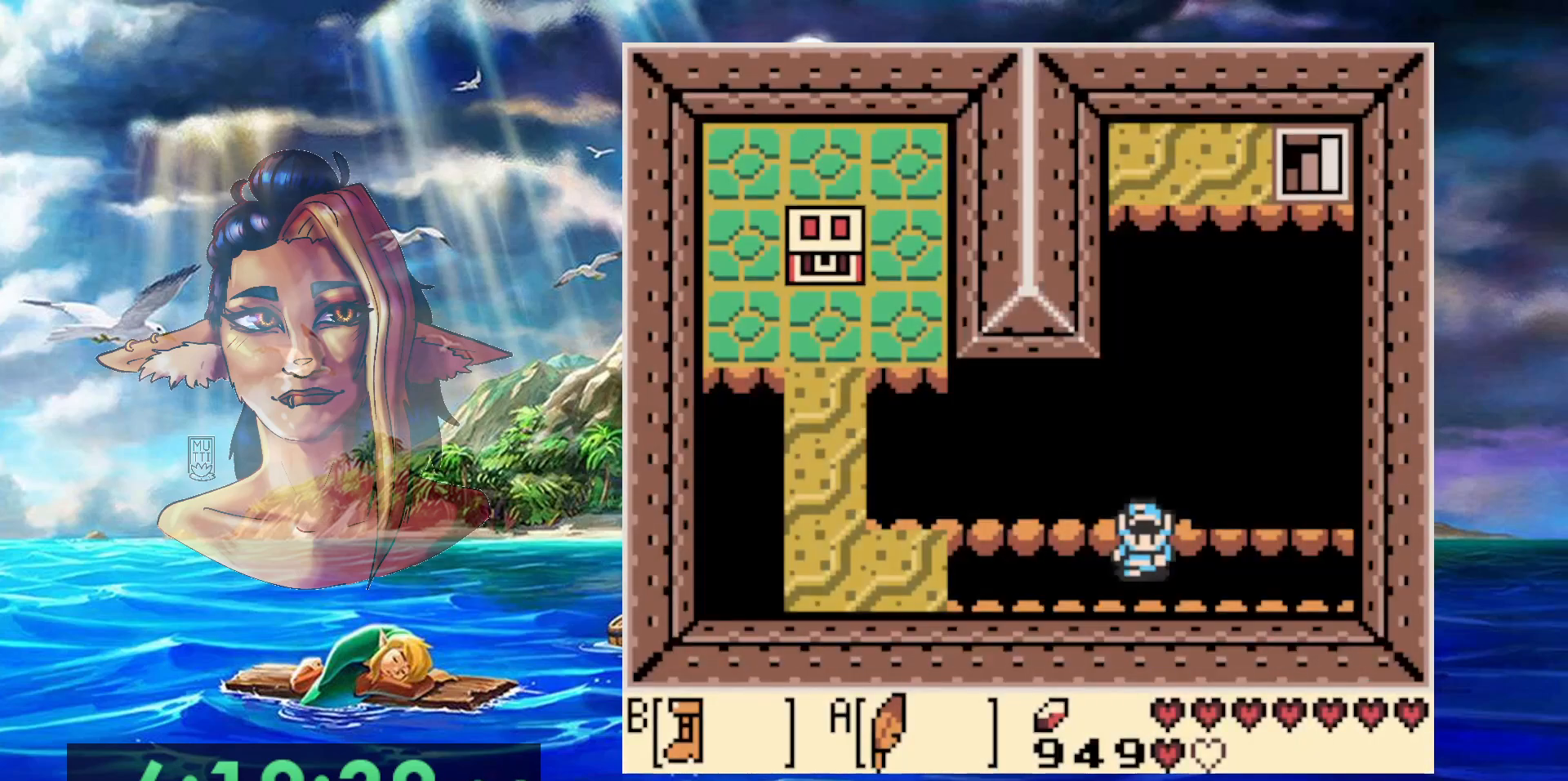
{"buttons": ["DPAD_DOWN"], "events": []}
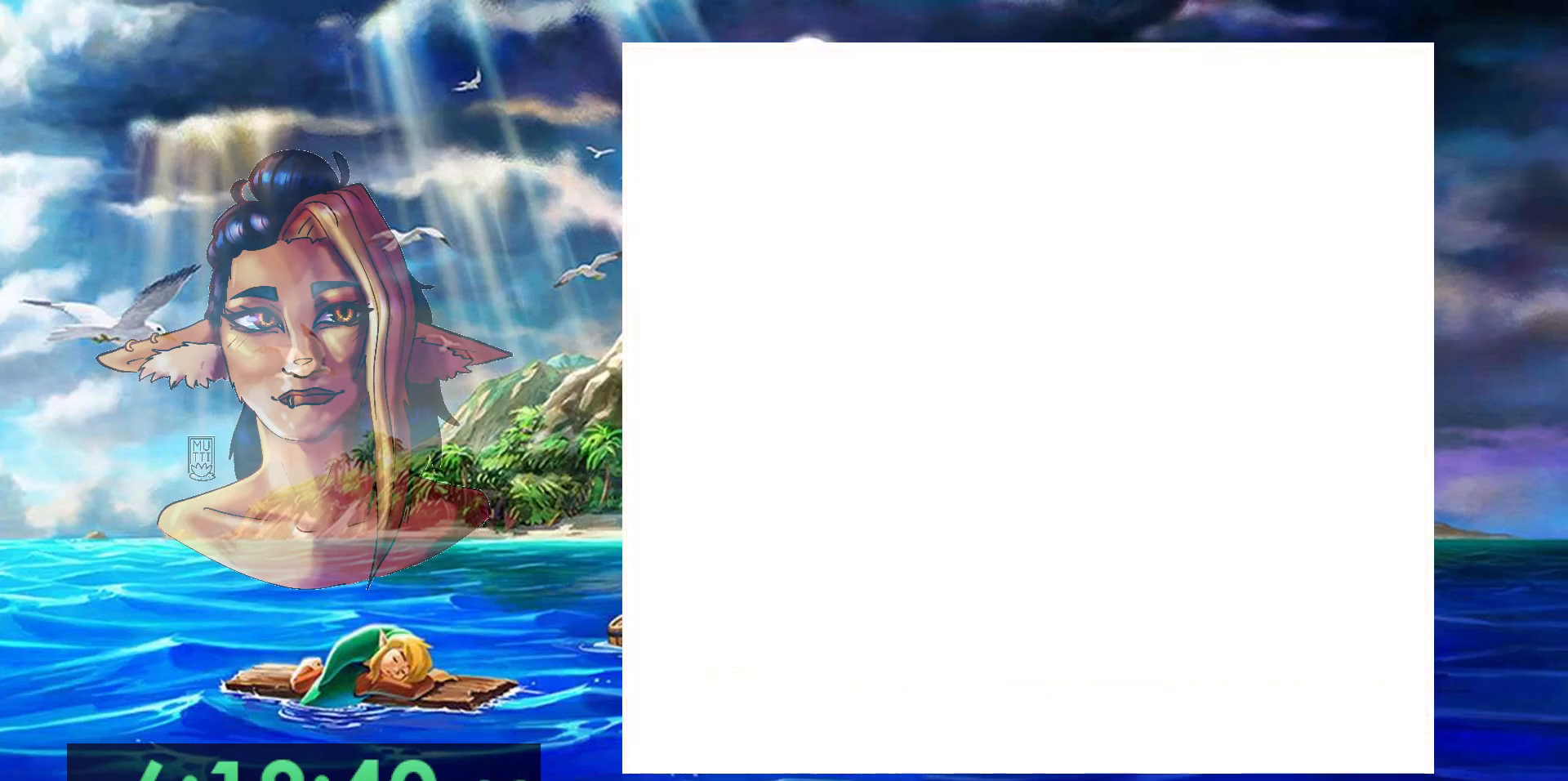
{"buttons": [], "events": [[167, "DPAD_DOWN", "up"]]}
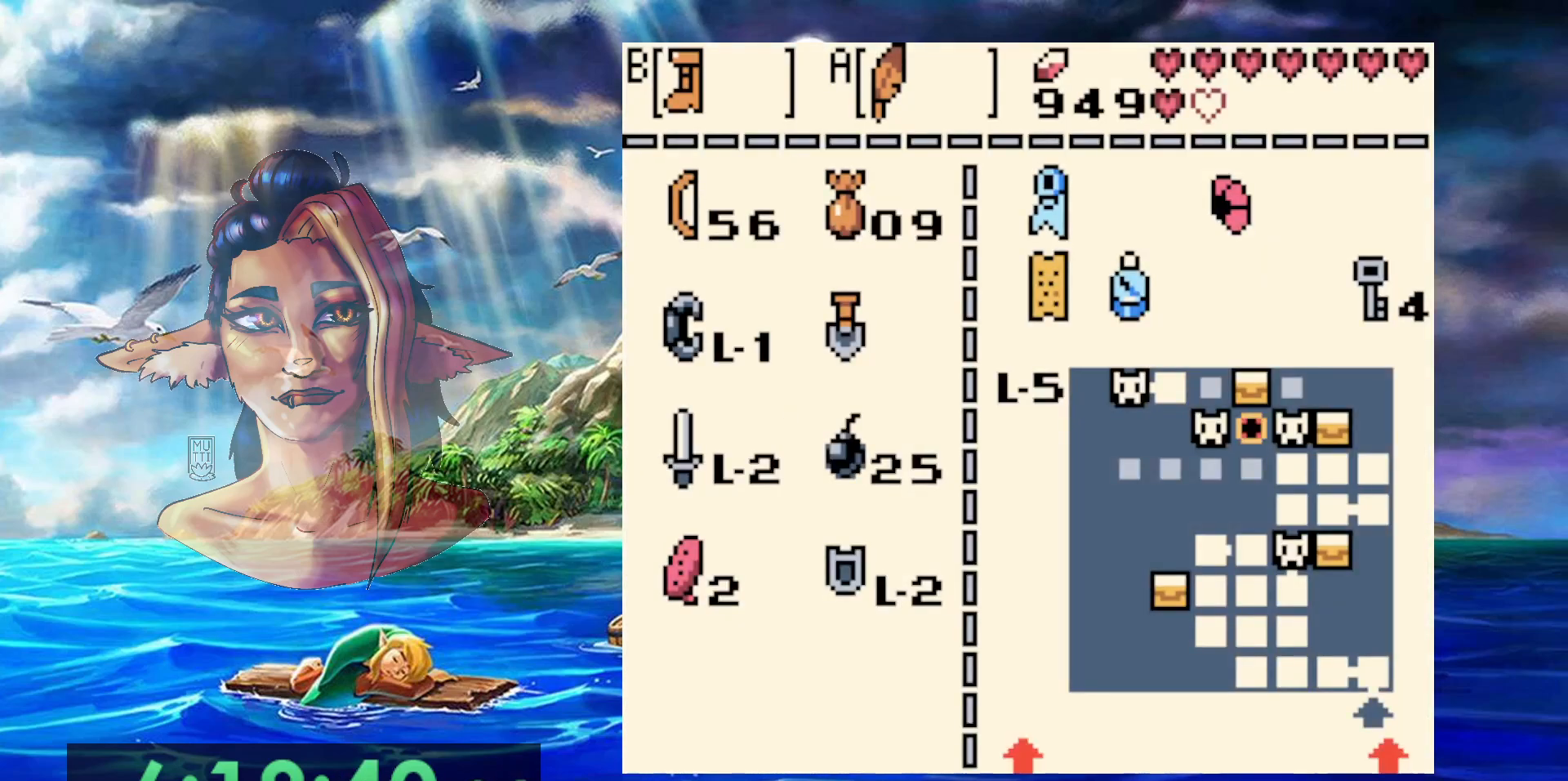
{"buttons": ["DPAD_DOWN"], "events": [[200, "DPAD_DOWN", "down"]]}
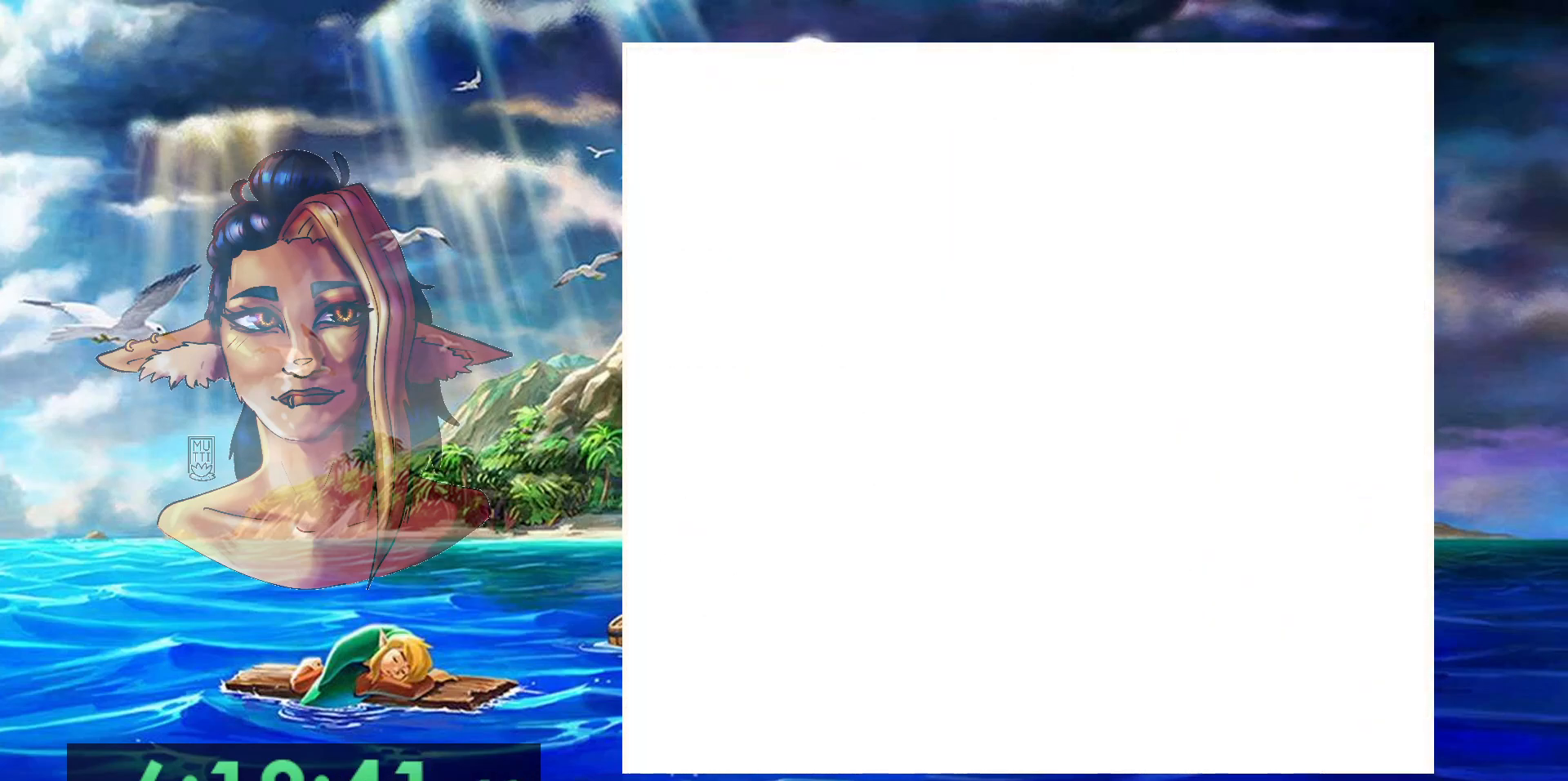
{"buttons": ["DPAD_DOWN"], "events": []}